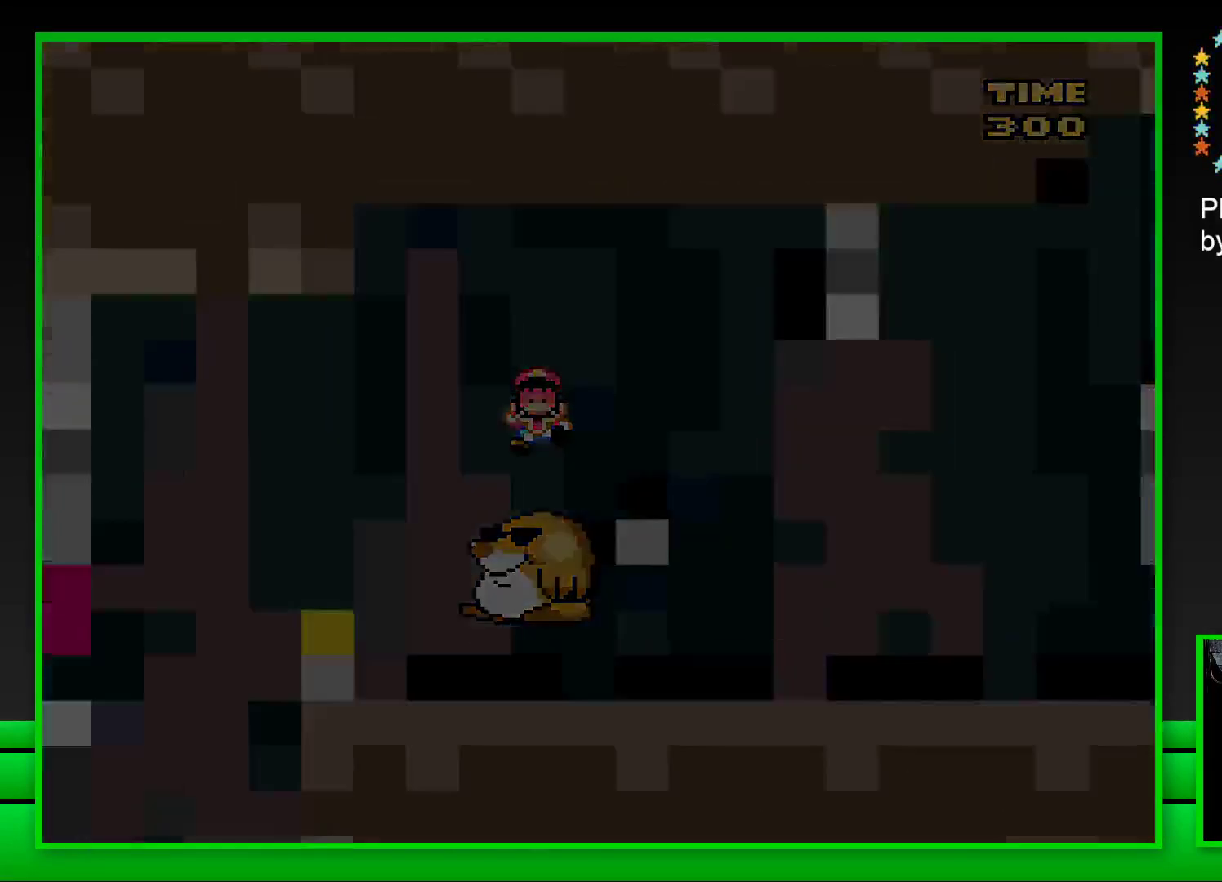
Gameplay with a controller (PlayStation layout); each line is a JSON object with the inputs held at the frame after it. "events" lists button and stick changes between this image and that frame as [ms after this image, input, new state], when the widget could be followed in between. Not read: L3 R3.
{"buttons": [], "left_stick": "center", "right_stick": "center", "events": []}
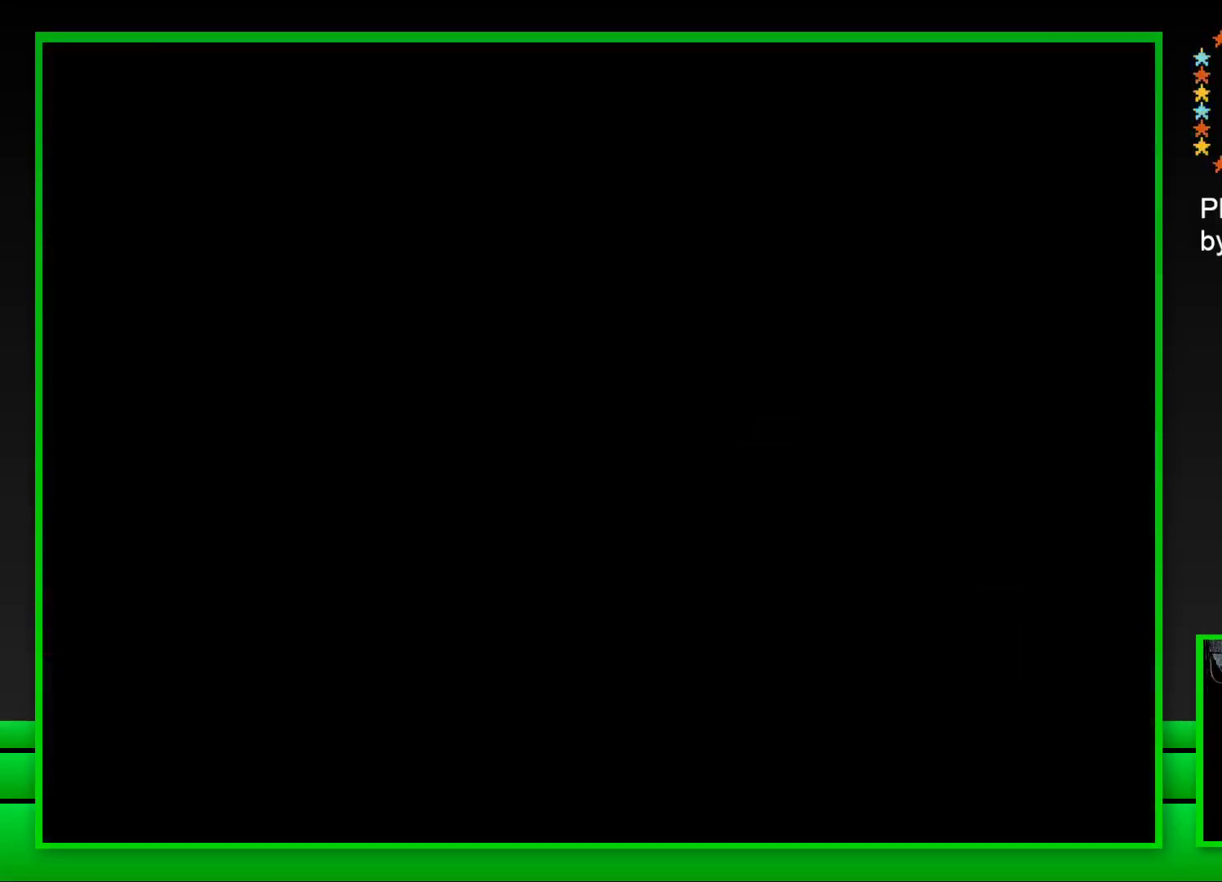
{"buttons": ["CROSS"], "left_stick": "center", "right_stick": "center", "events": [[283, "CROSS", "down"], [383, "CROSS", "up"], [467, "CROSS", "down"]]}
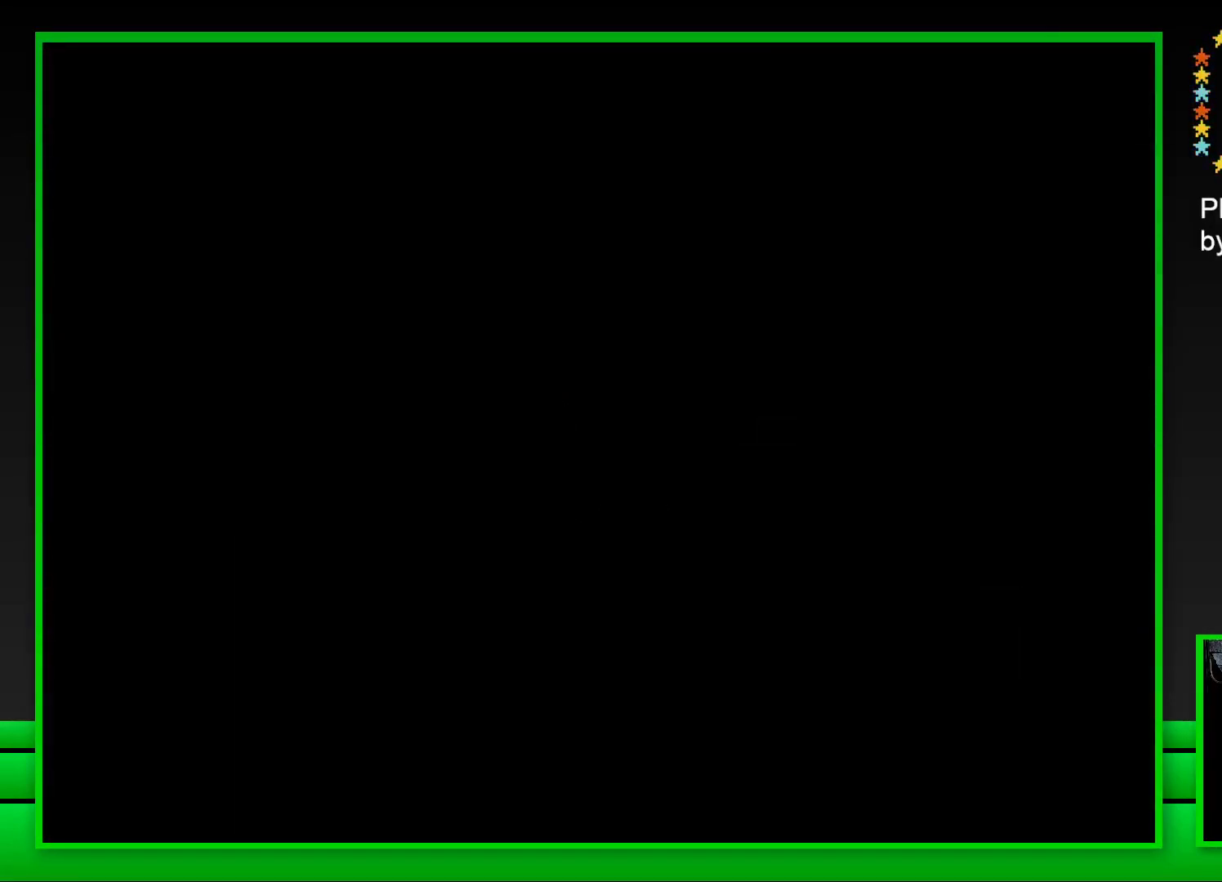
{"buttons": ["SQUARE"], "left_stick": "center", "right_stick": "center", "events": [[50, "CROSS", "up"], [233, "SQUARE", "down"]]}
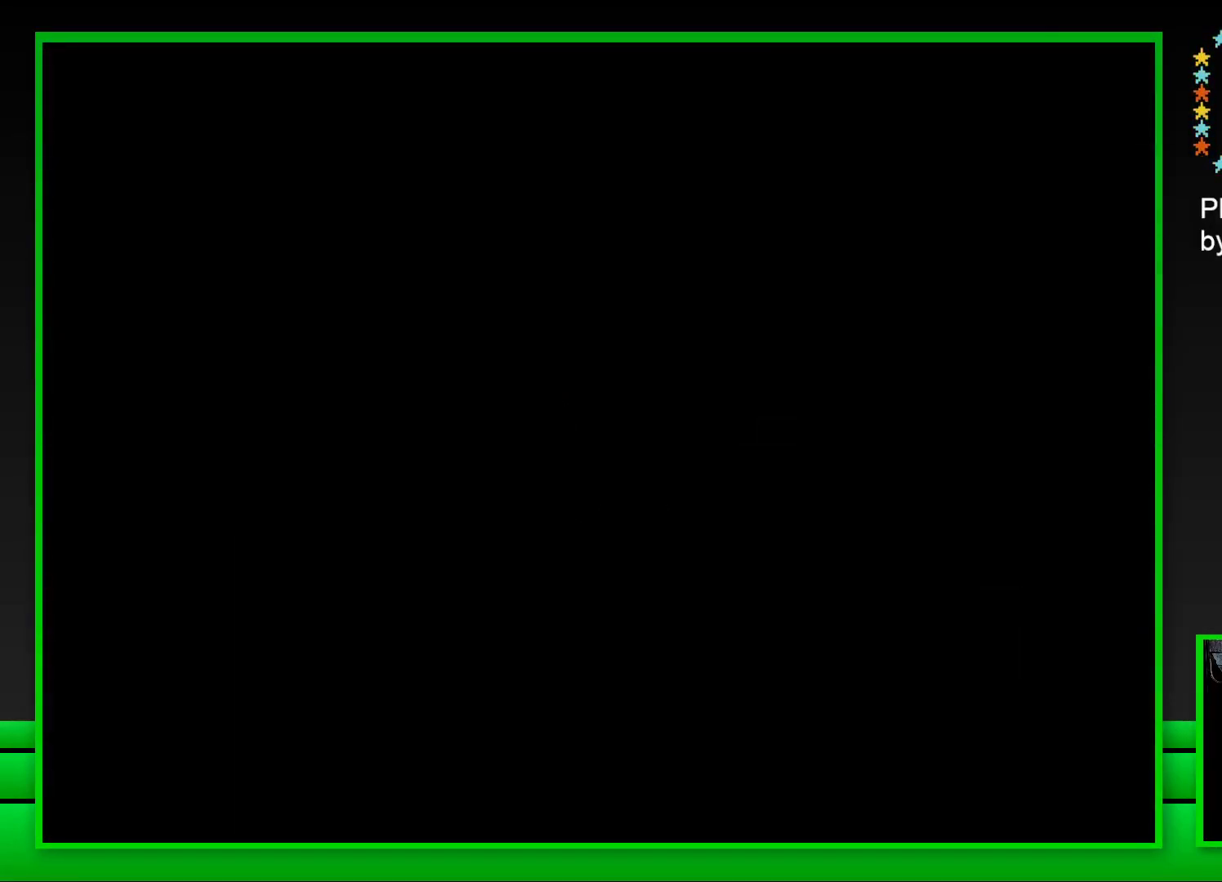
{"buttons": ["SQUARE"], "left_stick": "center", "right_stick": "center", "events": []}
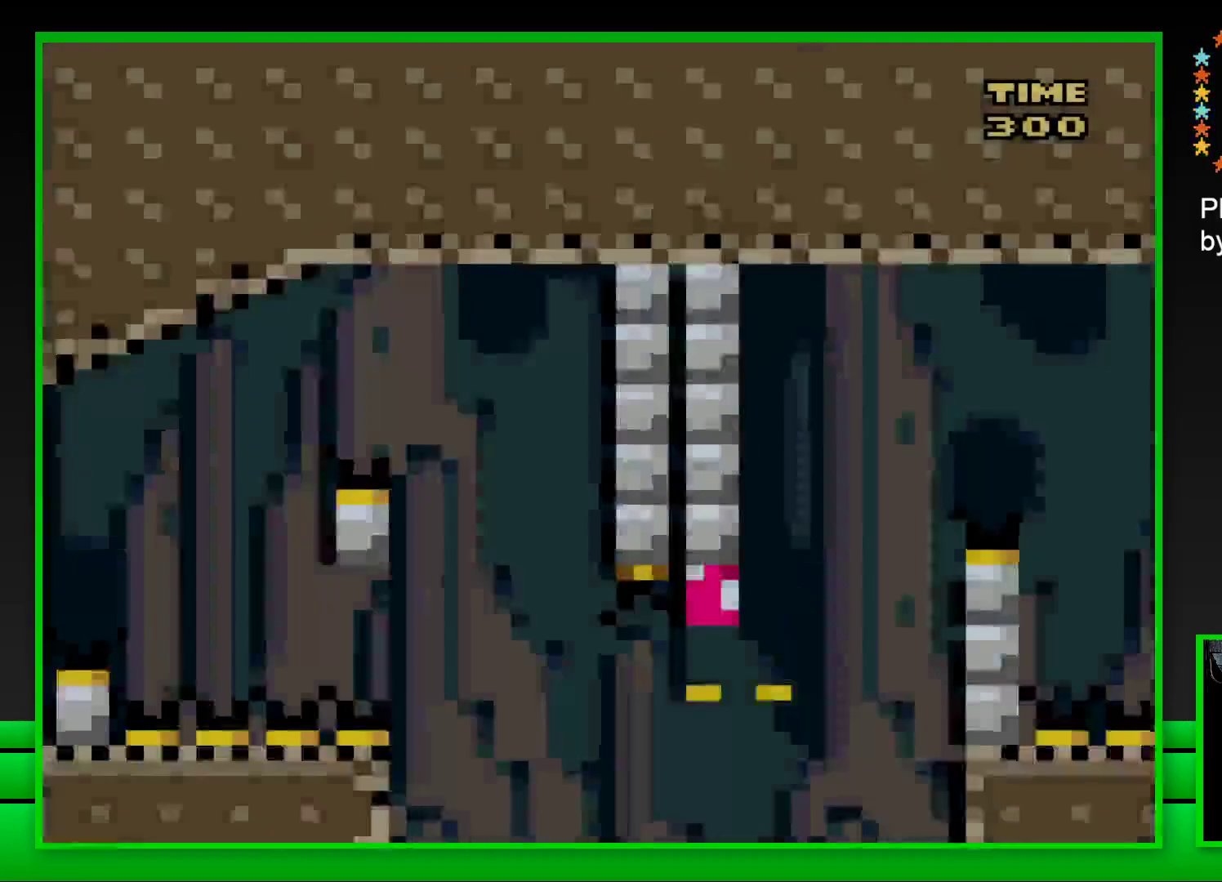
{"buttons": ["CROSS", "SQUARE", "DPAD_RIGHT"], "left_stick": "center", "right_stick": "center", "events": [[217, "DPAD_RIGHT", "down"], [300, "CROSS", "down"]]}
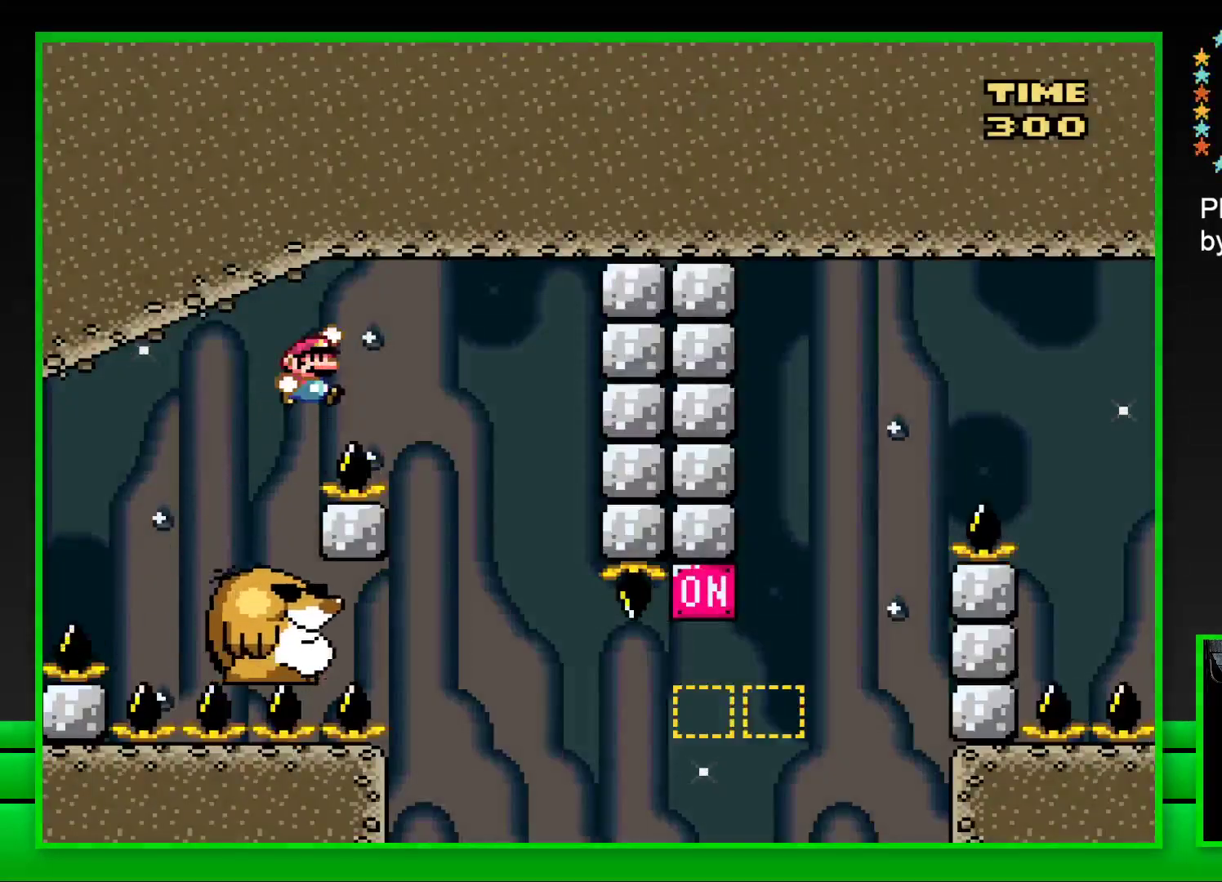
{"buttons": ["SQUARE"], "left_stick": "center", "right_stick": "center", "events": [[50, "CROSS", "up"], [100, "DPAD_RIGHT", "up"], [217, "DPAD_LEFT", "down"], [383, "DPAD_LEFT", "up"]]}
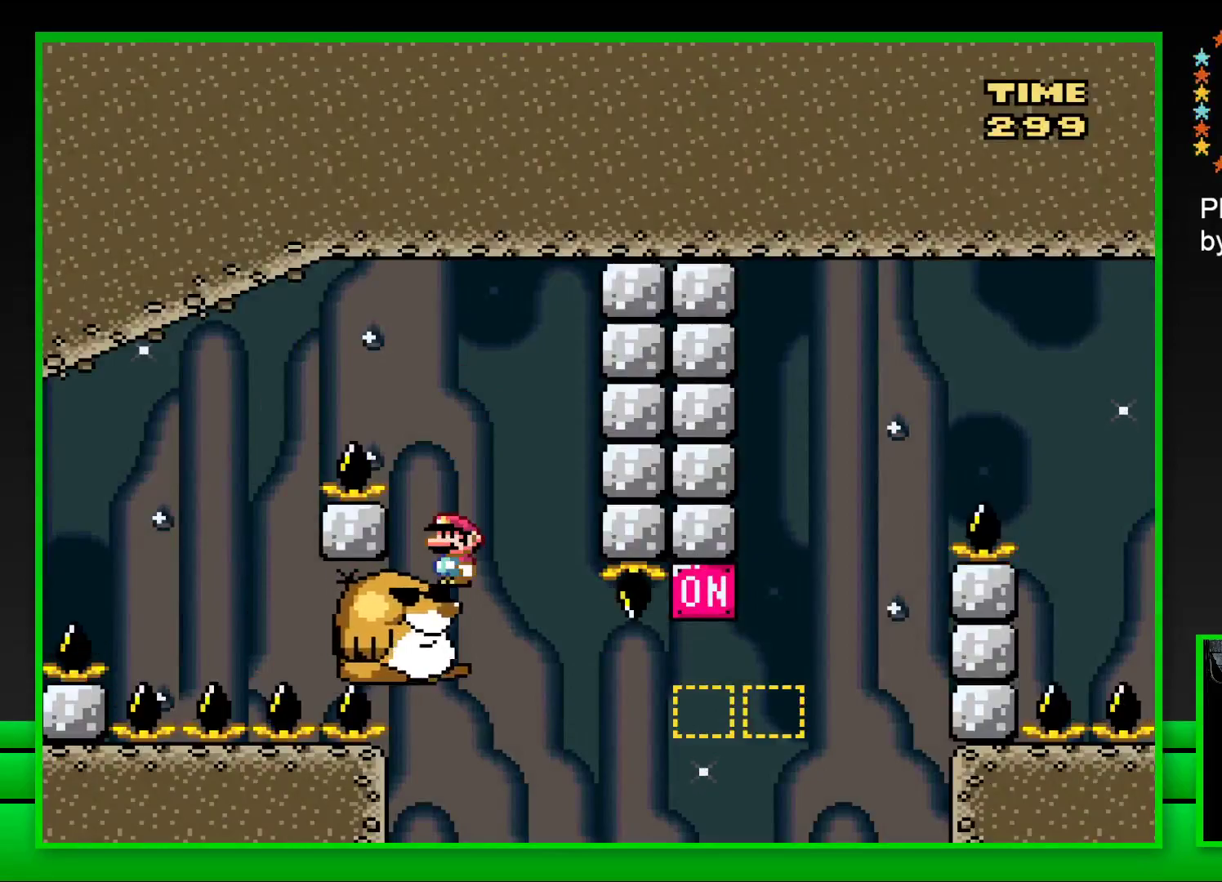
{"buttons": ["SQUARE", "DPAD_RIGHT"], "left_stick": "center", "right_stick": "center", "events": [[450, "DPAD_RIGHT", "down"]]}
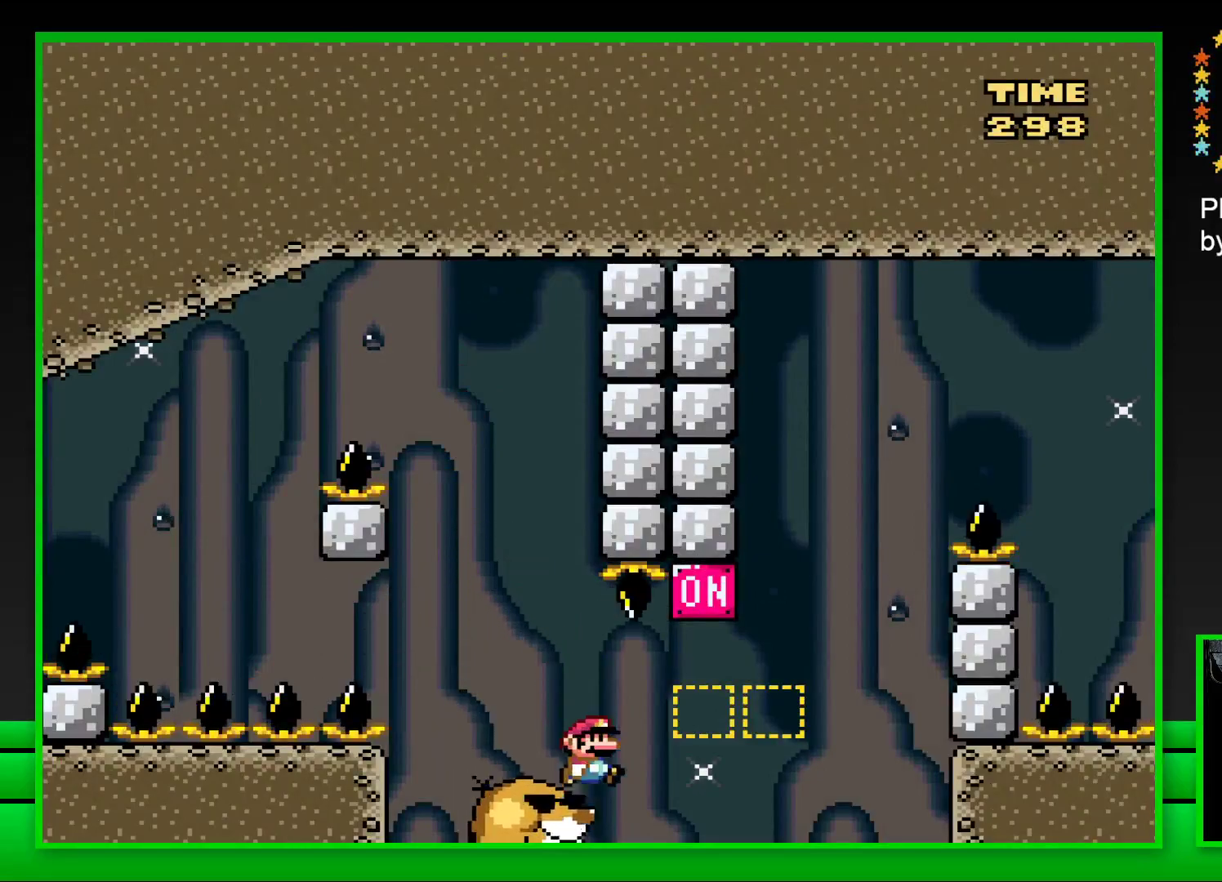
{"buttons": ["CROSS", "SQUARE", "DPAD_RIGHT"], "left_stick": "center", "right_stick": "center", "events": [[83, "CROSS", "down"], [300, "CROSS", "up"], [400, "CROSS", "down"]]}
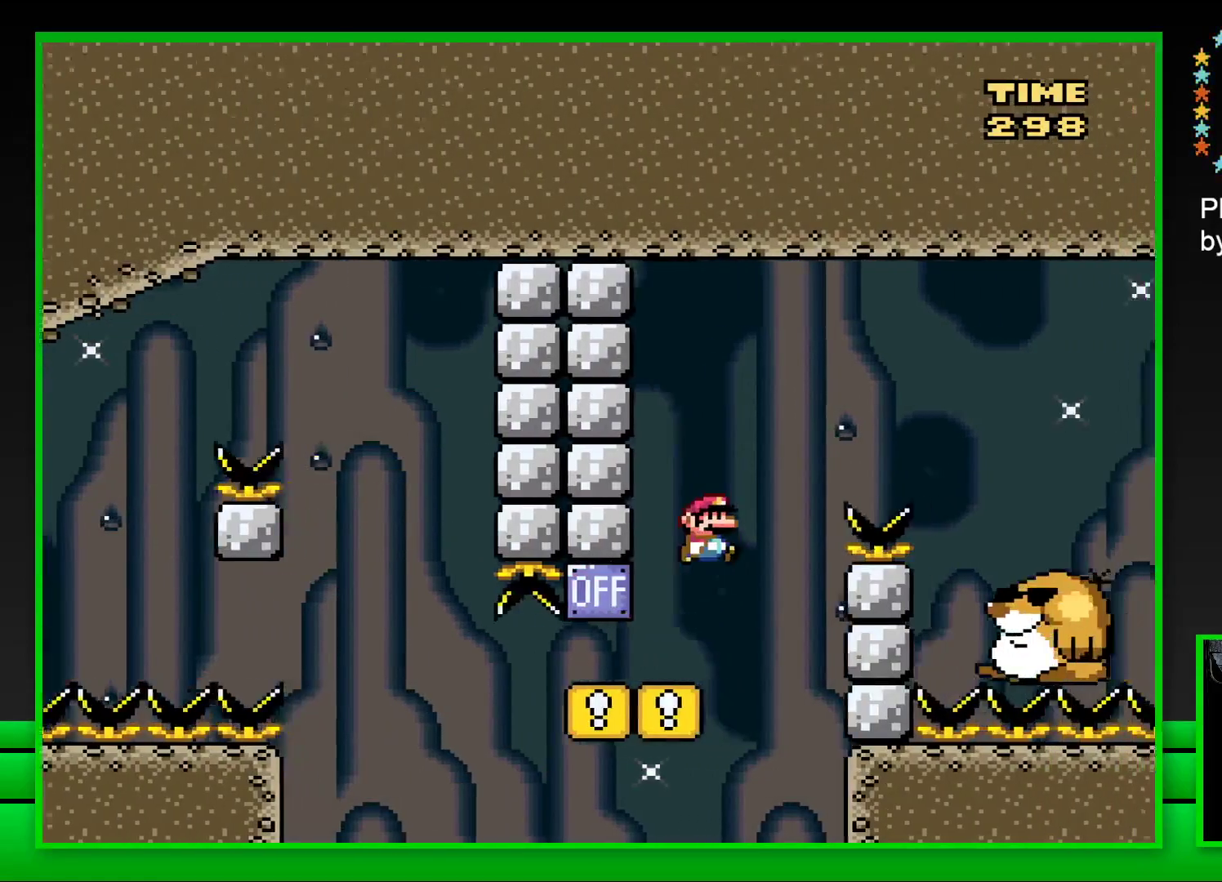
{"buttons": ["SQUARE"], "left_stick": "center", "right_stick": "center", "events": [[283, "CROSS", "up"], [417, "DPAD_RIGHT", "up"]]}
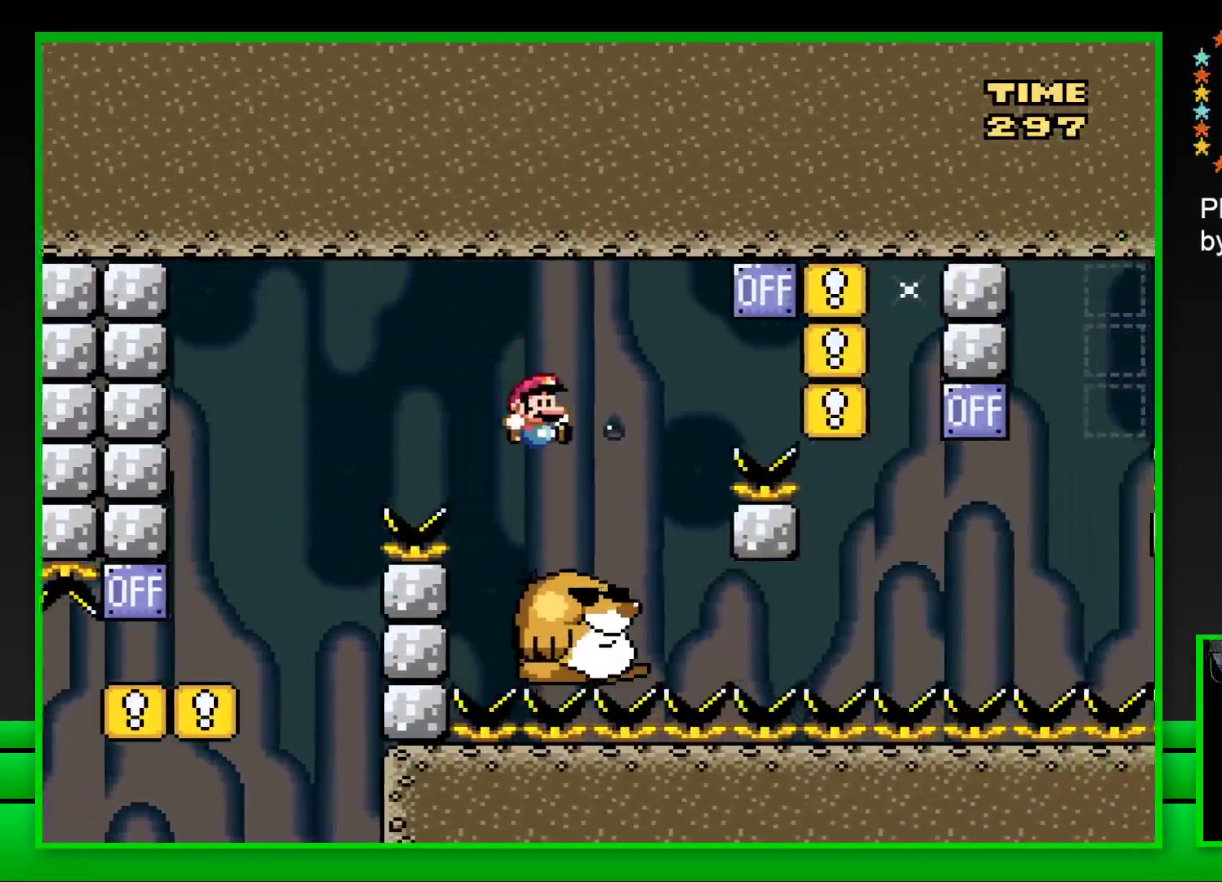
{"buttons": ["CROSS", "SQUARE", "DPAD_RIGHT"], "left_stick": "center", "right_stick": "center", "events": [[33, "DPAD_LEFT", "down"], [150, "DPAD_LEFT", "up"], [300, "DPAD_RIGHT", "down"], [333, "CROSS", "down"]]}
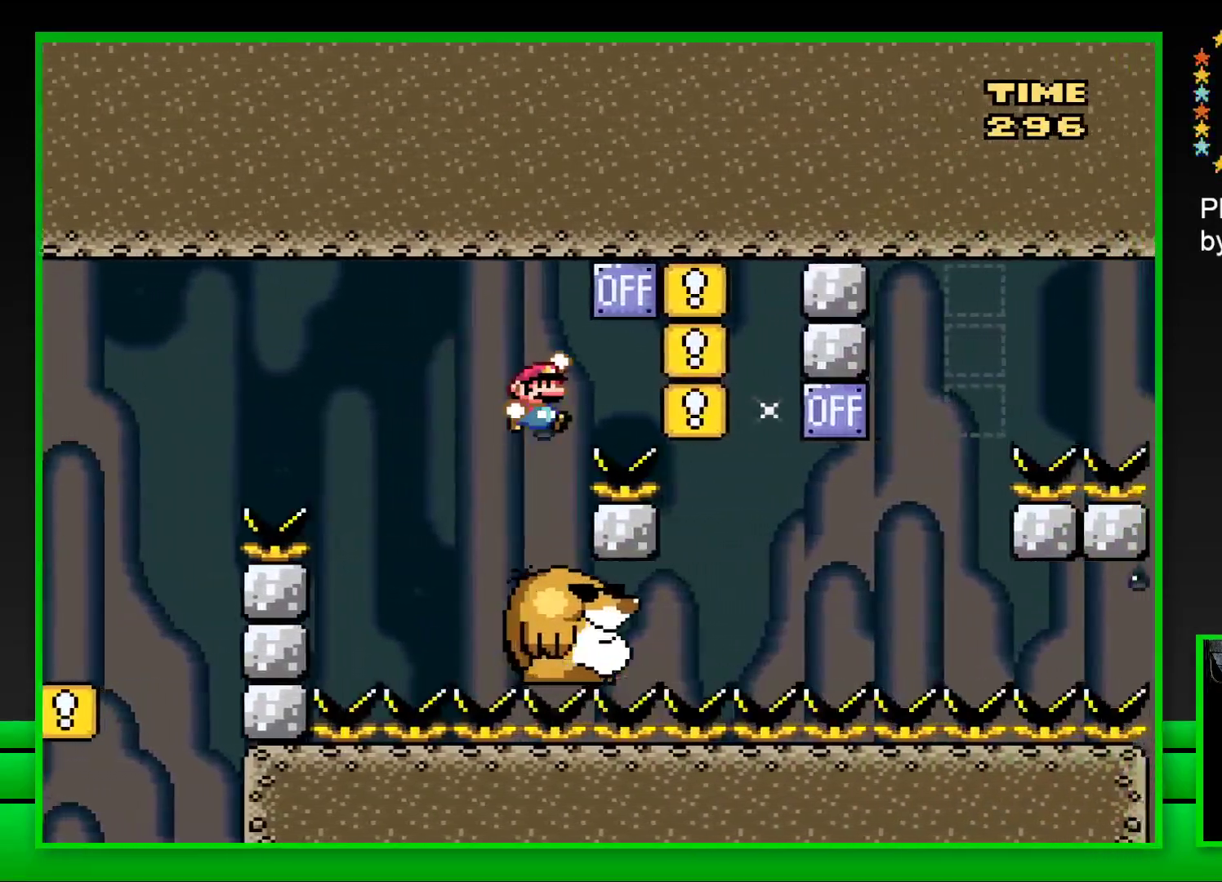
{"buttons": ["SQUARE"], "left_stick": "center", "right_stick": "center", "events": [[167, "CROSS", "up"], [200, "DPAD_RIGHT", "up"], [283, "DPAD_LEFT", "down"], [417, "DPAD_LEFT", "up"]]}
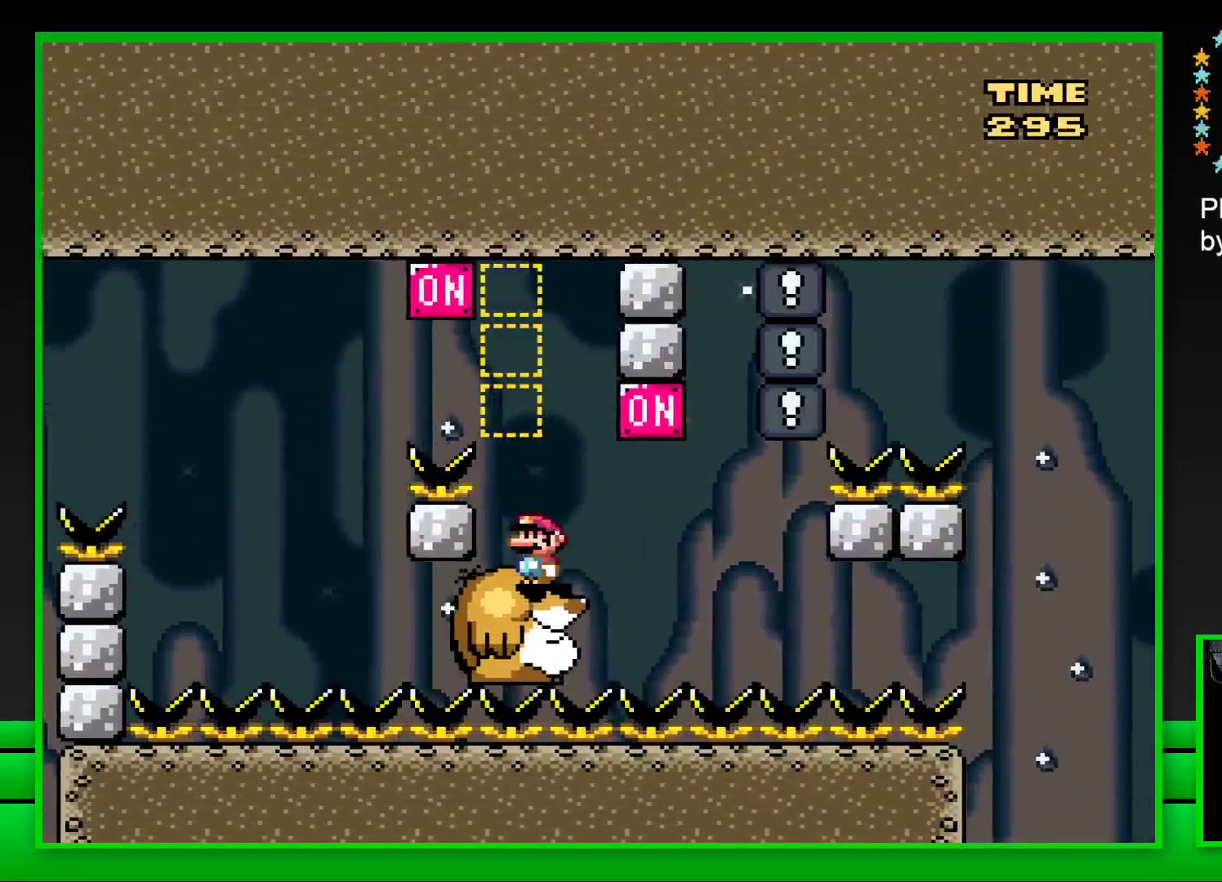
{"buttons": ["SQUARE", "DPAD_LEFT"], "left_stick": "center", "right_stick": "center", "events": [[217, "DPAD_RIGHT", "down"], [317, "CROSS", "down"], [350, "DPAD_RIGHT", "up"], [433, "CROSS", "up"], [450, "DPAD_LEFT", "down"]]}
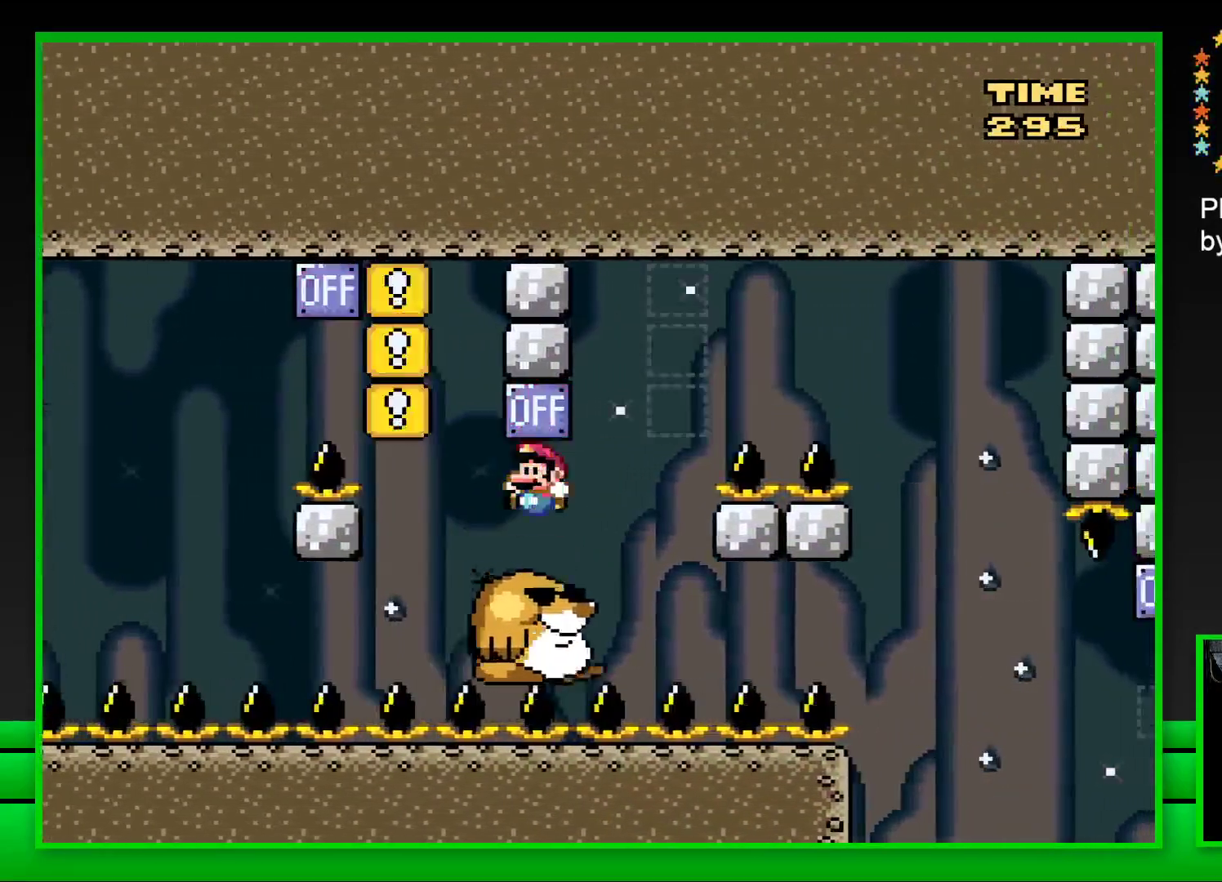
{"buttons": ["SQUARE", "DPAD_RIGHT"], "left_stick": "center", "right_stick": "center", "events": [[67, "DPAD_LEFT", "up"], [467, "DPAD_RIGHT", "down"]]}
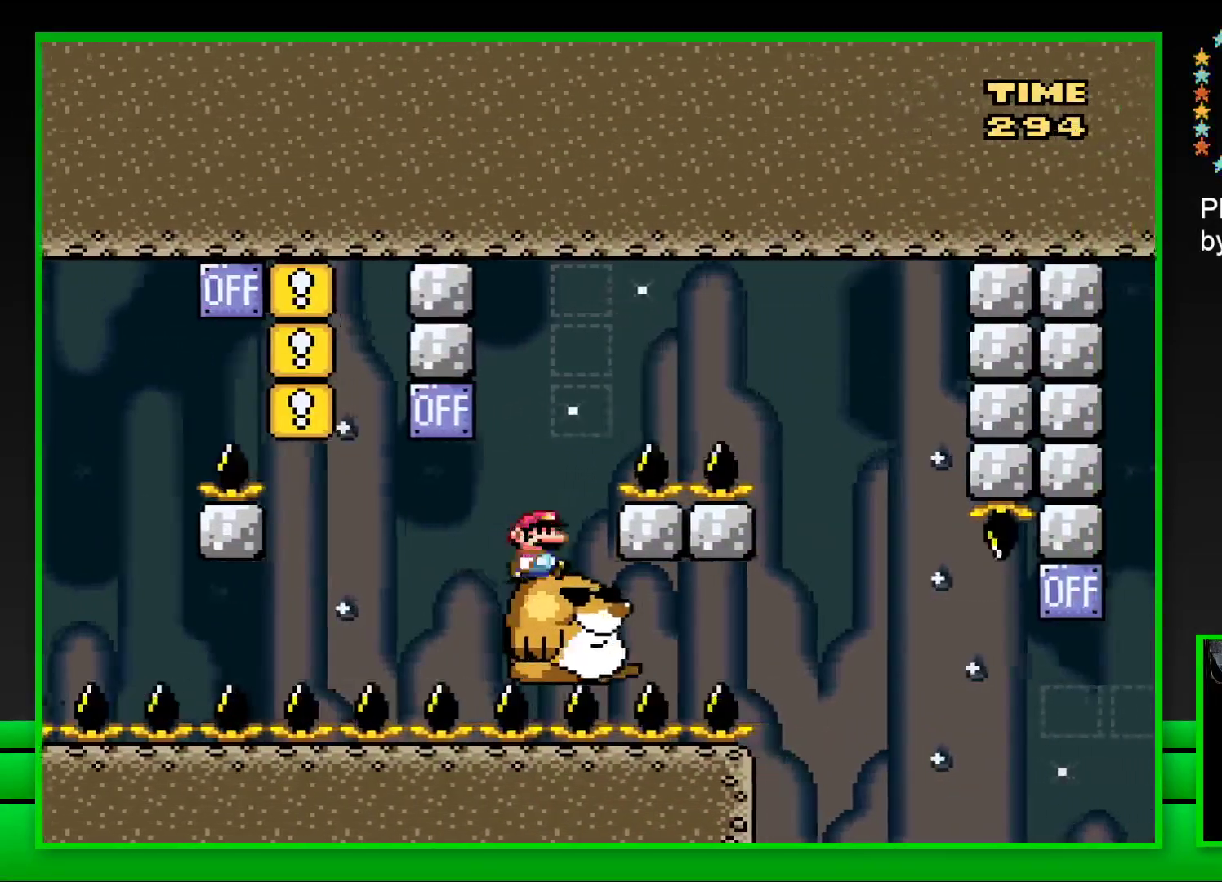
{"buttons": ["SQUARE"], "left_stick": "center", "right_stick": "center", "events": [[33, "CROSS", "down"], [433, "CROSS", "up"], [450, "DPAD_RIGHT", "up"]]}
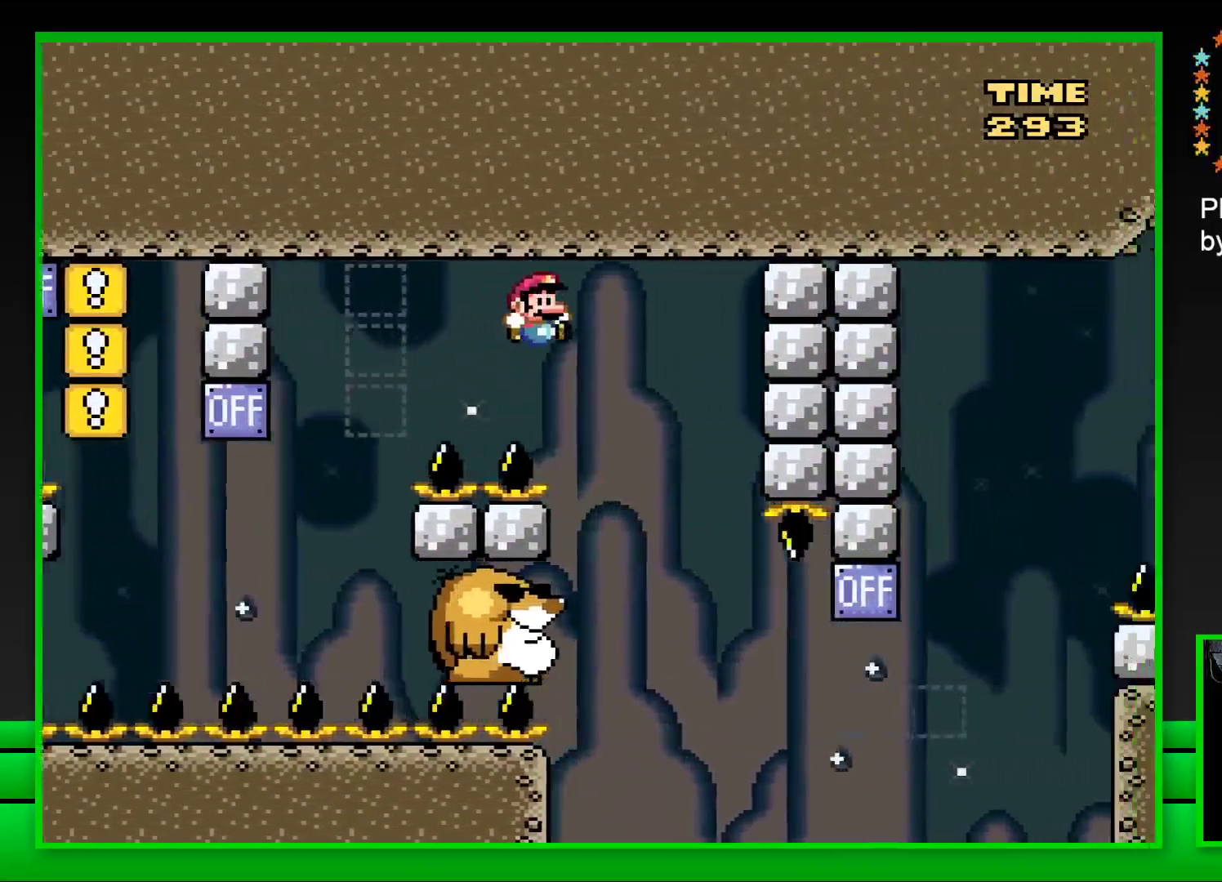
{"buttons": ["SQUARE"], "left_stick": "center", "right_stick": "center", "events": [[83, "DPAD_LEFT", "down"], [250, "DPAD_LEFT", "up"]]}
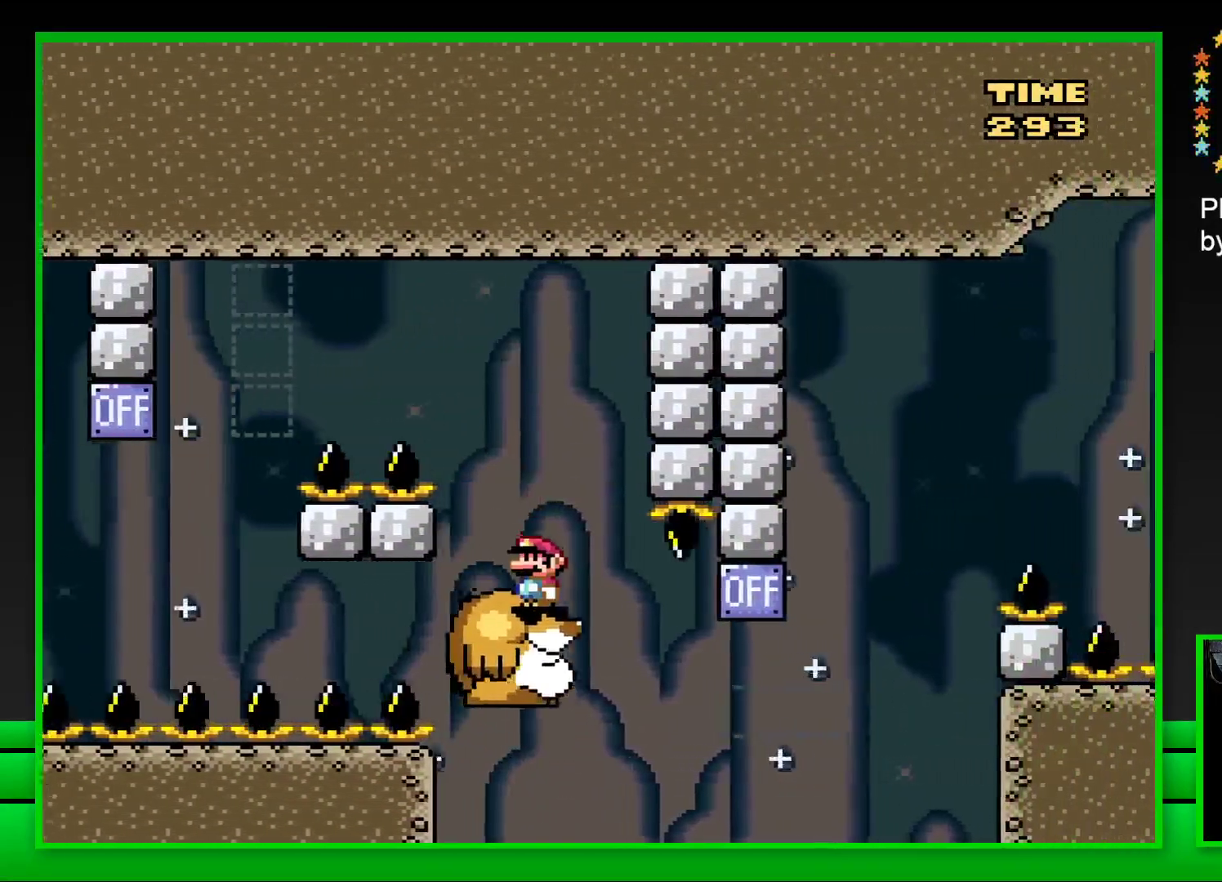
{"buttons": ["CROSS", "SQUARE", "DPAD_RIGHT"], "left_stick": "center", "right_stick": "center", "events": [[200, "DPAD_RIGHT", "down"], [367, "CROSS", "down"]]}
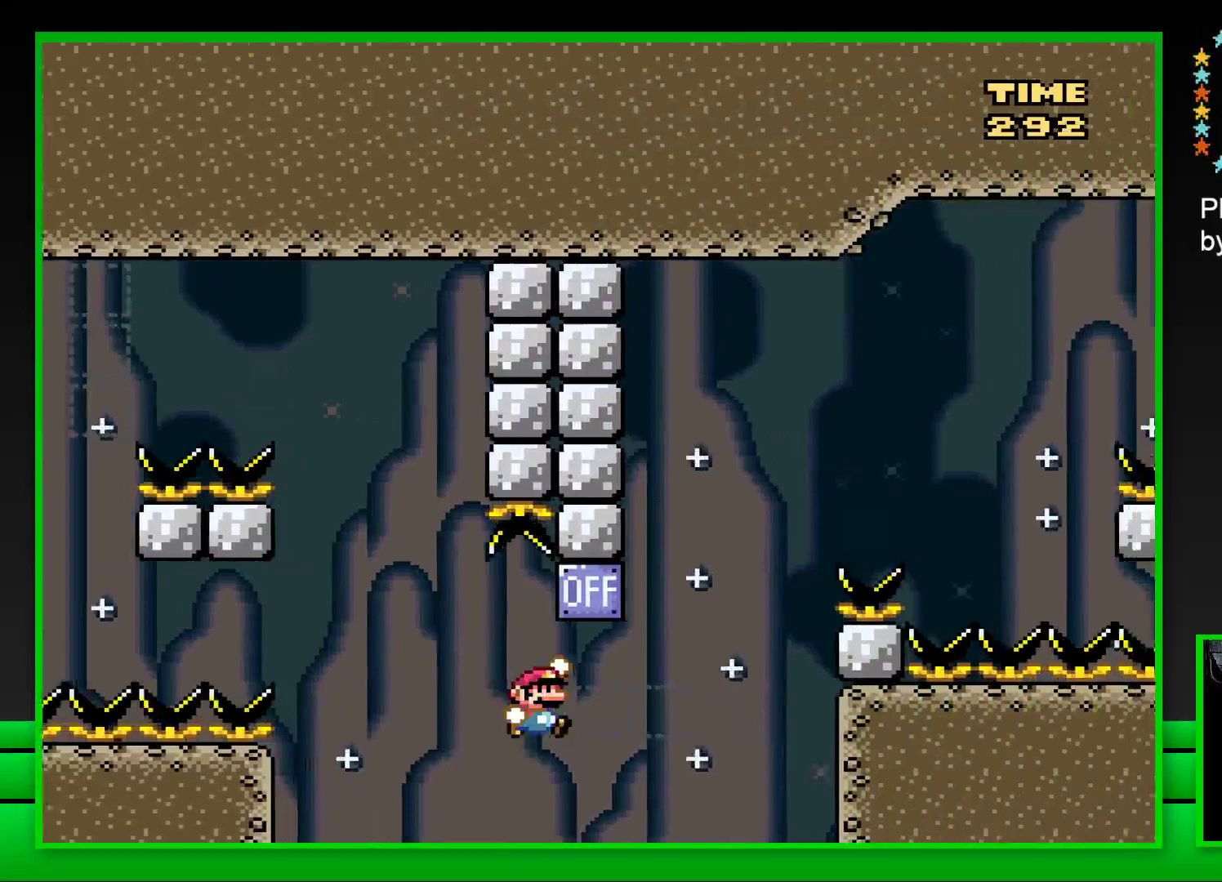
{"buttons": ["CROSS", "SQUARE", "DPAD_RIGHT"], "left_stick": "center", "right_stick": "center", "events": [[100, "CROSS", "up"], [200, "CROSS", "down"]]}
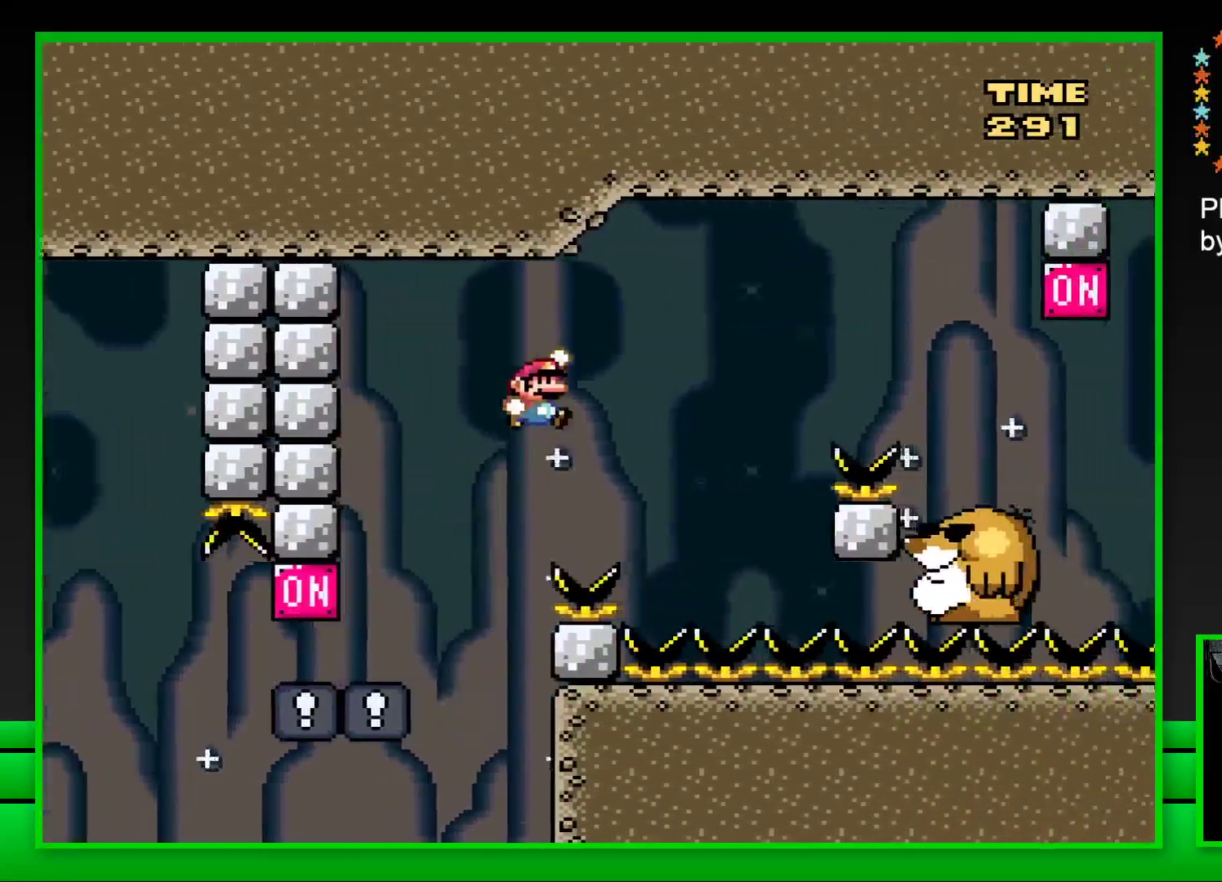
{"buttons": ["SQUARE"], "left_stick": "center", "right_stick": "center", "events": [[283, "DPAD_RIGHT", "up"], [300, "CROSS", "up"], [350, "DPAD_LEFT", "down"], [467, "DPAD_LEFT", "up"]]}
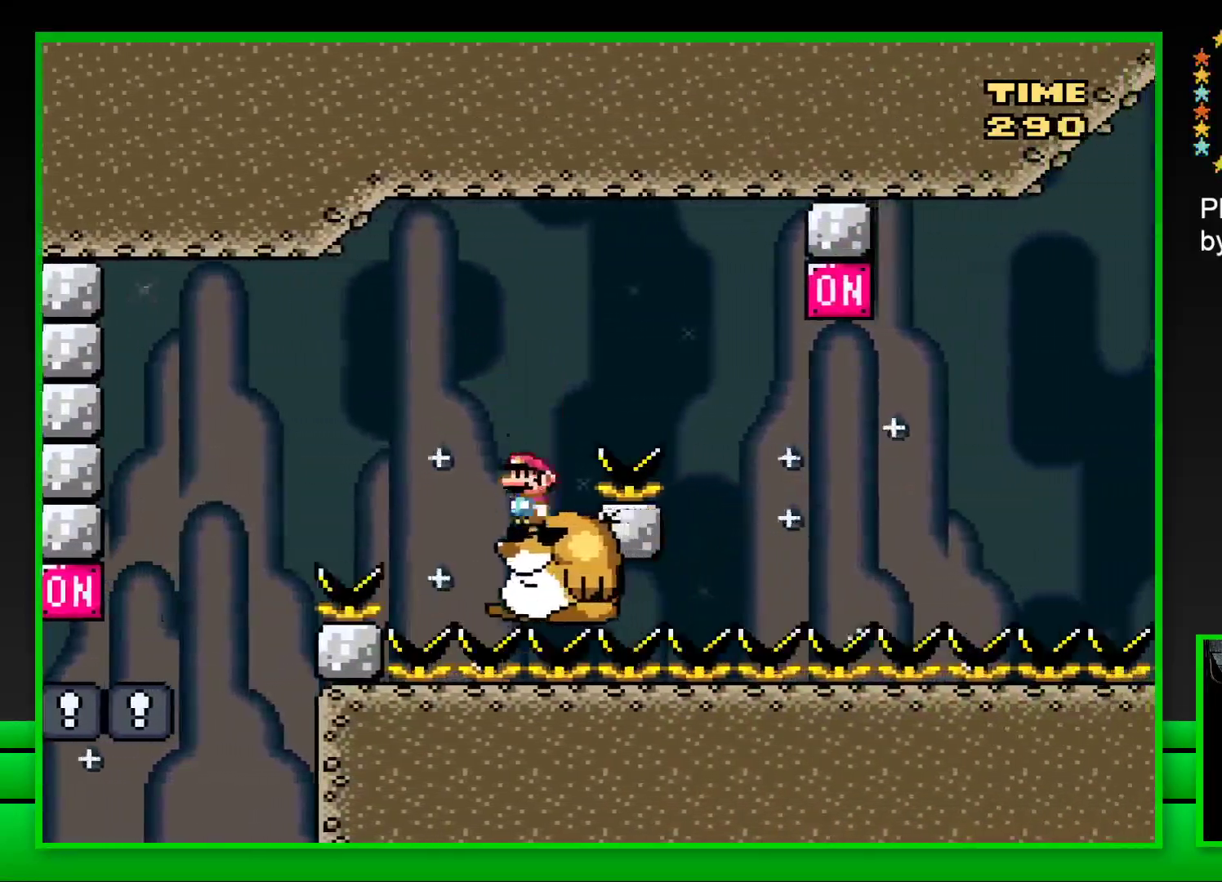
{"buttons": ["CROSS", "SQUARE", "DPAD_RIGHT"], "left_stick": "center", "right_stick": "center", "events": [[233, "DPAD_RIGHT", "down"], [333, "CROSS", "down"]]}
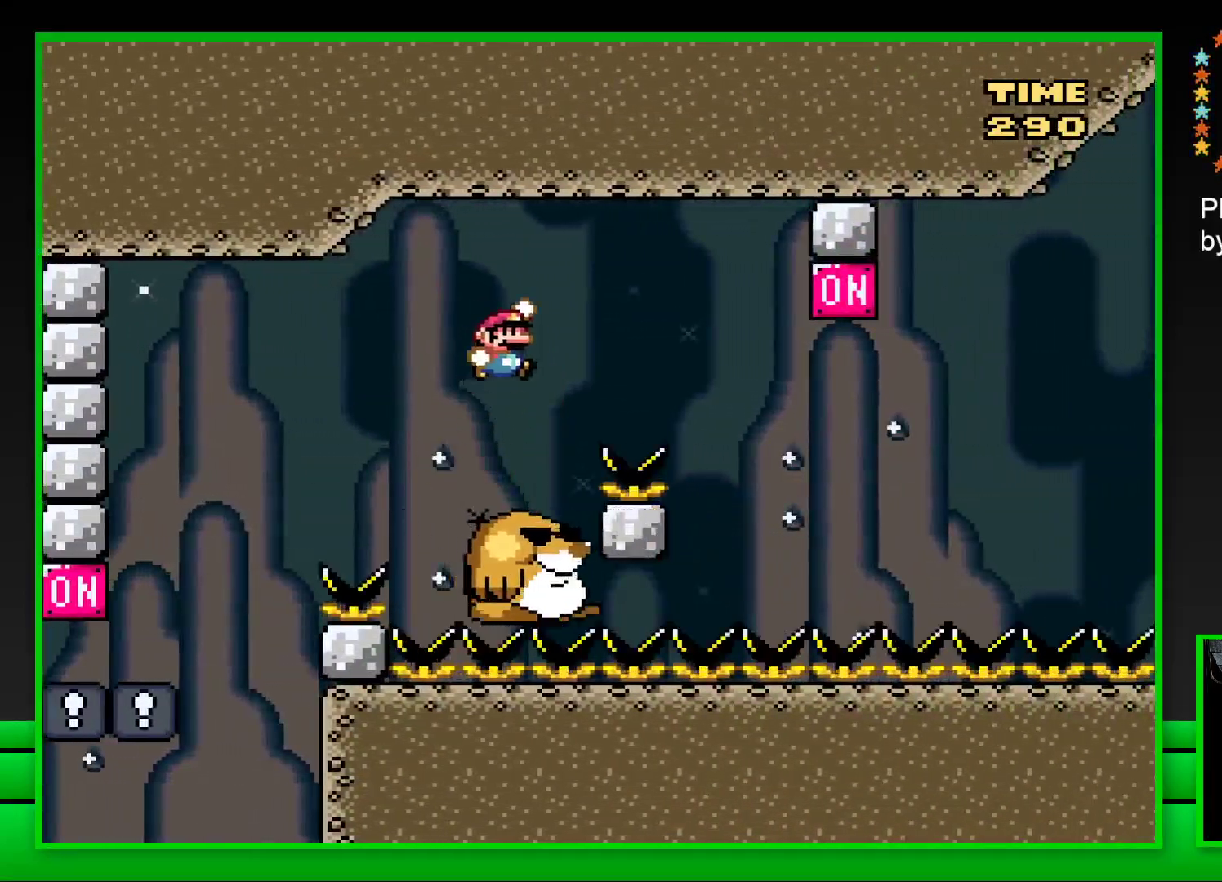
{"buttons": ["SQUARE"], "left_stick": "center", "right_stick": "center", "events": [[100, "CROSS", "up"], [283, "DPAD_RIGHT", "up"], [350, "DPAD_LEFT", "down"], [467, "DPAD_LEFT", "up"]]}
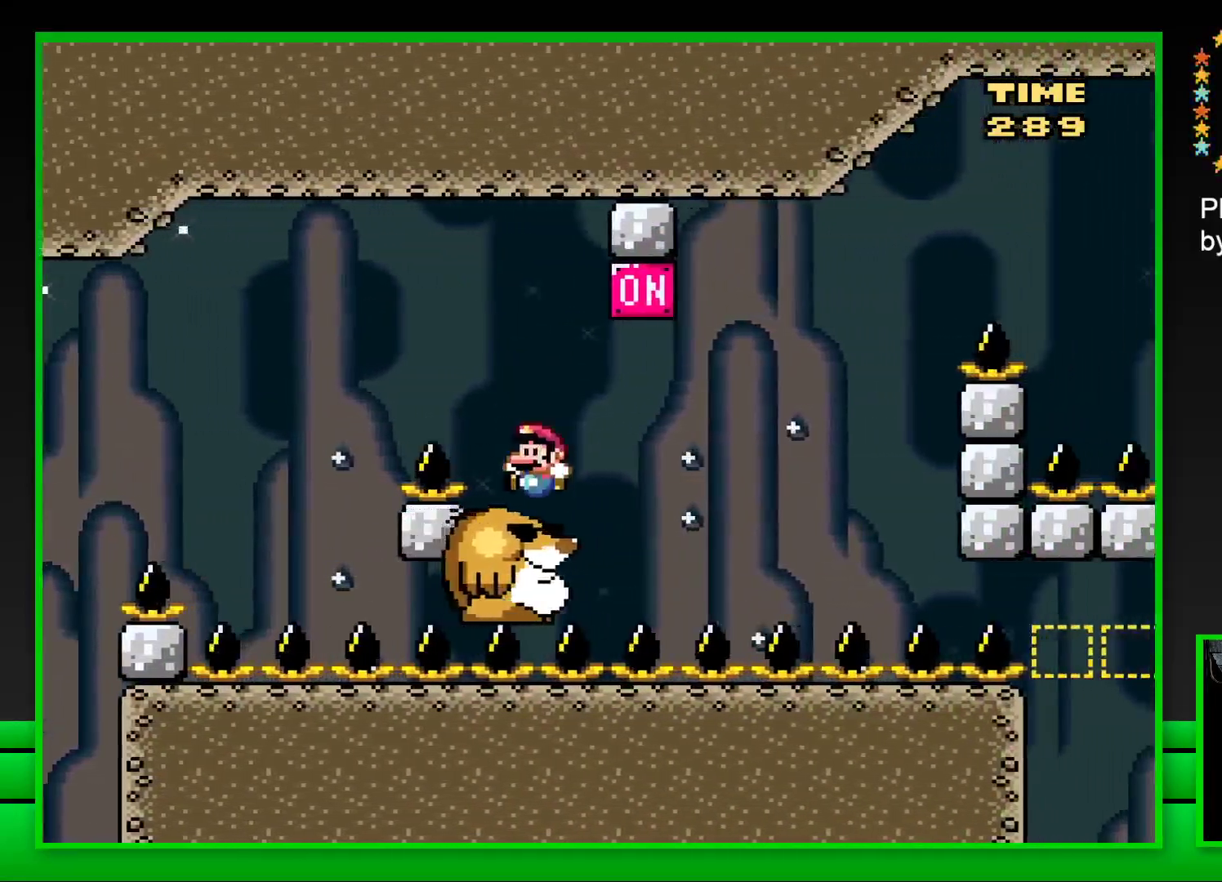
{"buttons": ["SQUARE"], "left_stick": "center", "right_stick": "center", "events": [[50, "DPAD_RIGHT", "down"], [83, "CROSS", "down"], [217, "CROSS", "up"], [267, "DPAD_RIGHT", "up"]]}
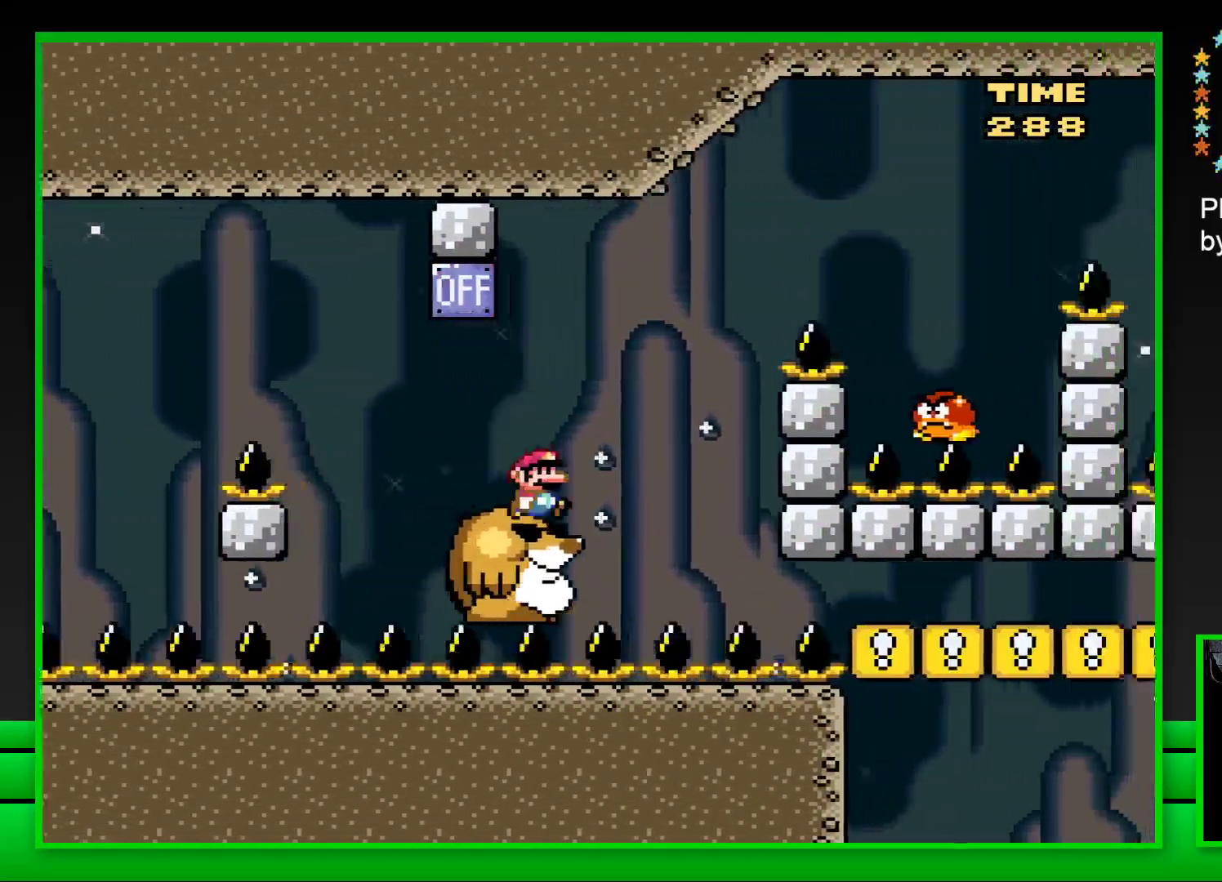
{"buttons": ["SQUARE", "DPAD_RIGHT"], "left_stick": "center", "right_stick": "center", "events": [[67, "CROSS", "down"], [67, "DPAD_RIGHT", "down"], [500, "CROSS", "up"]]}
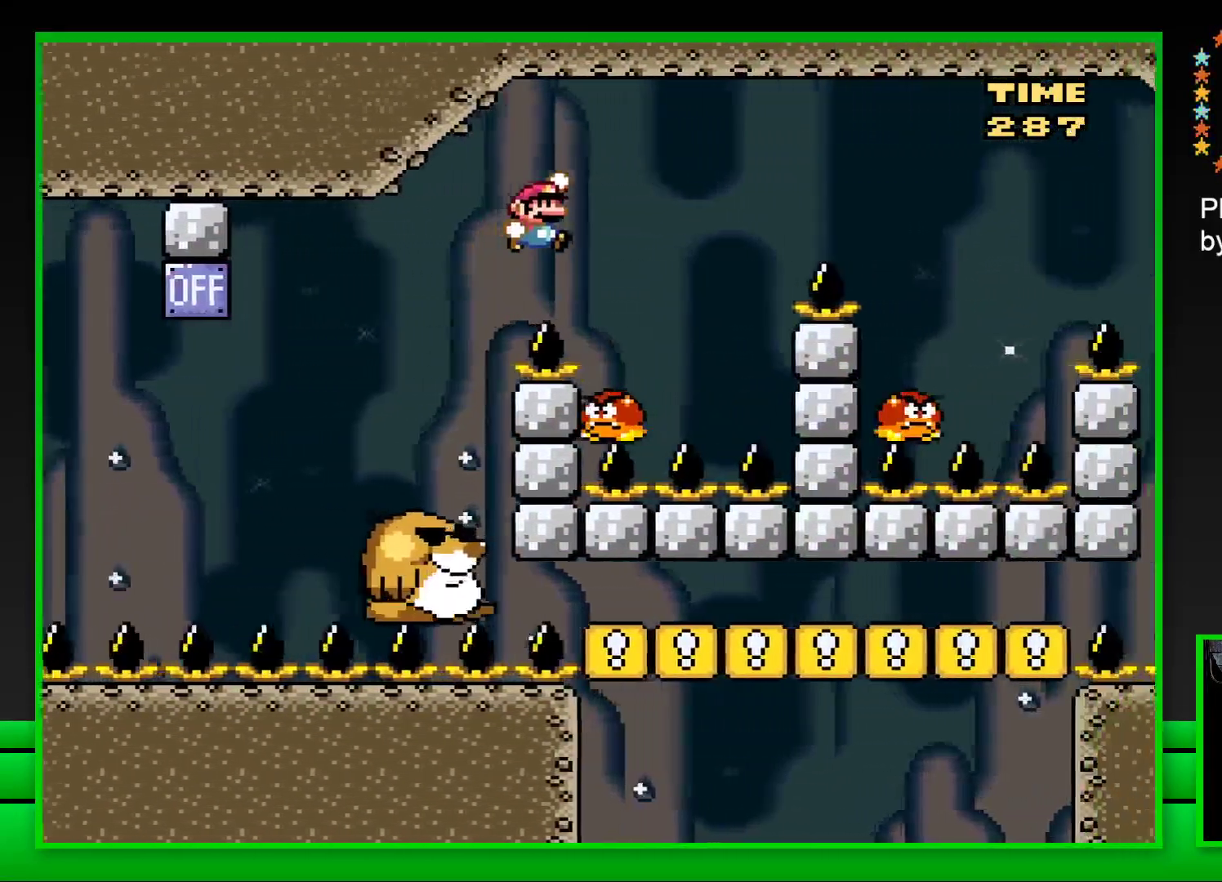
{"buttons": ["CROSS", "SQUARE", "DPAD_RIGHT"], "left_stick": "center", "right_stick": "center", "events": [[100, "DPAD_RIGHT", "up"], [150, "CROSS", "down"], [150, "DPAD_LEFT", "down"], [217, "DPAD_LEFT", "up"], [267, "DPAD_RIGHT", "down"]]}
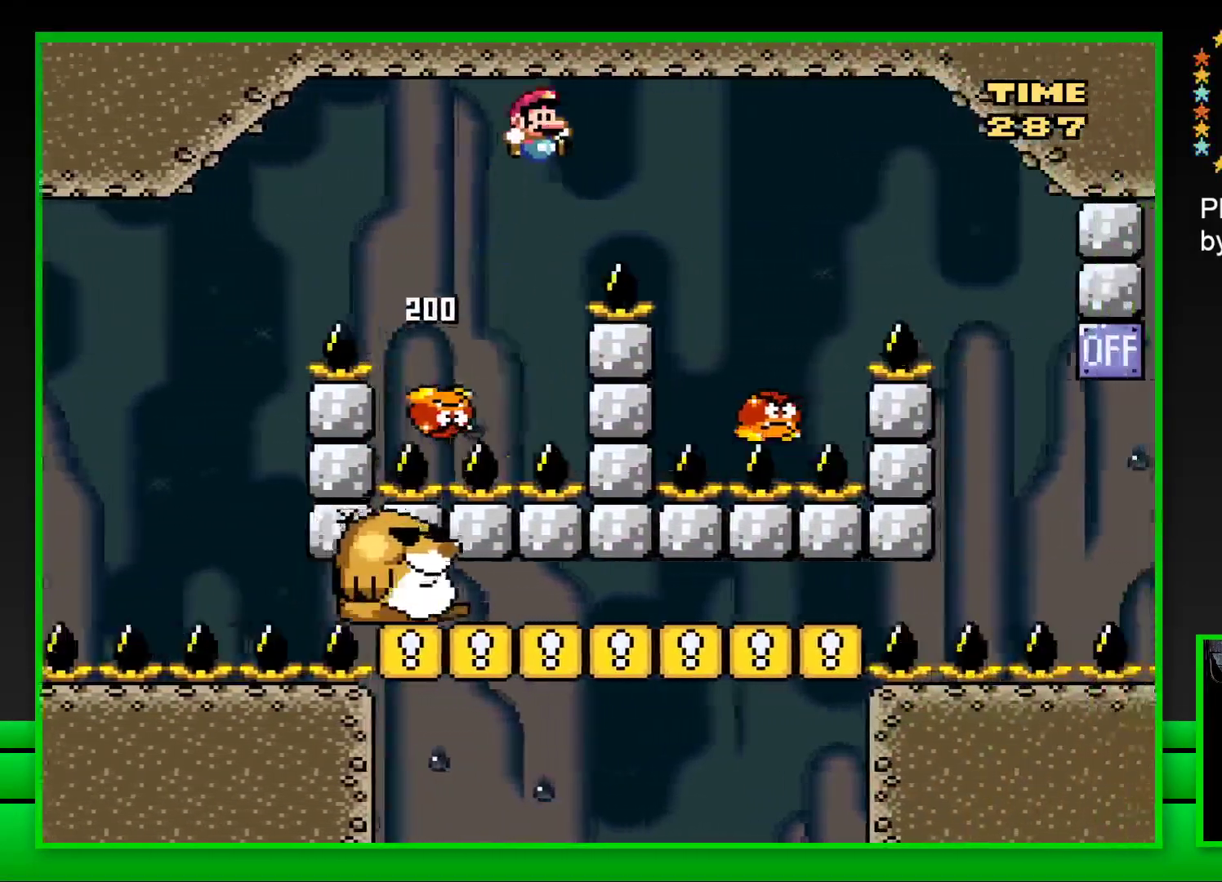
{"buttons": ["CROSS", "SQUARE", "DPAD_UP"], "left_stick": "center", "right_stick": "center", "events": [[350, "DPAD_RIGHT", "up"], [383, "DPAD_LEFT", "down"], [483, "DPAD_LEFT", "up"], [483, "DPAD_UP", "down"]]}
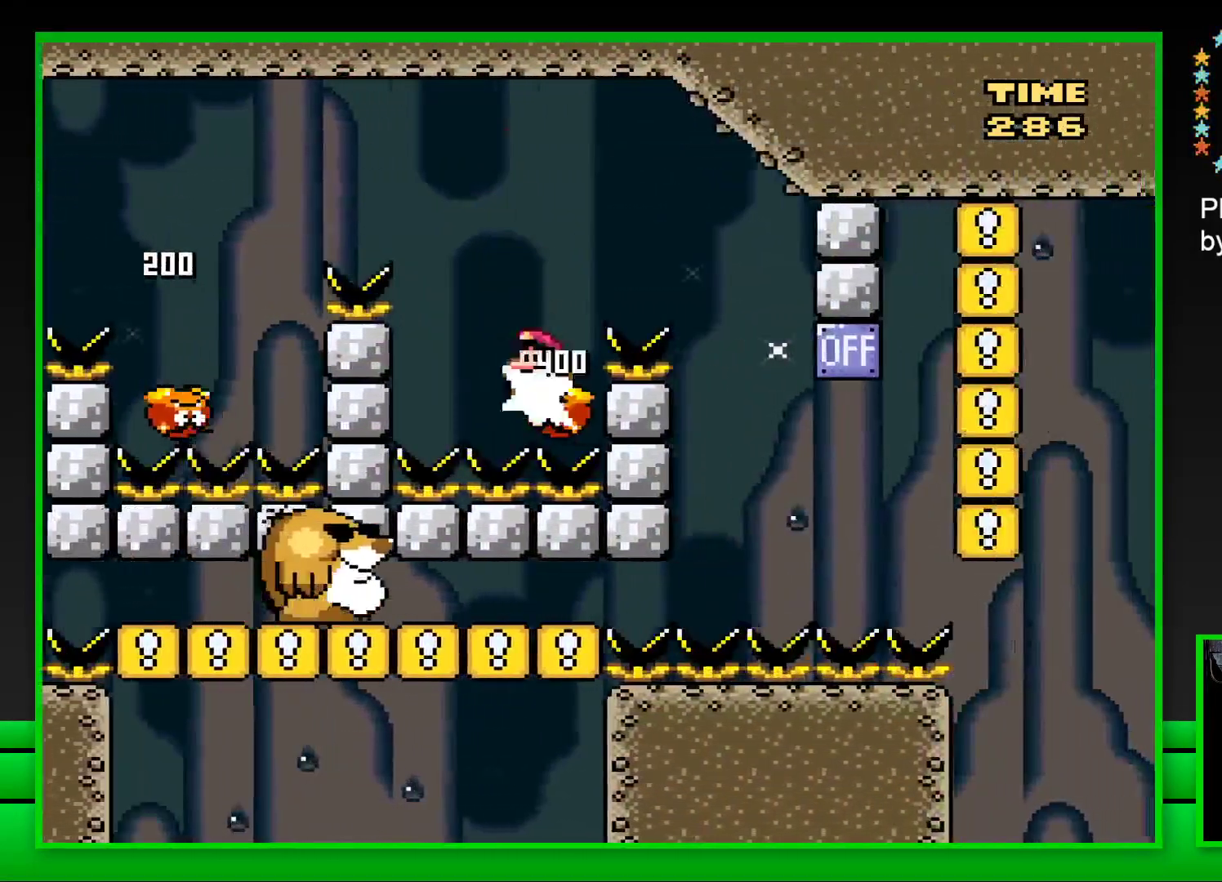
{"buttons": ["CROSS", "SQUARE", "DPAD_LEFT"], "left_stick": "center", "right_stick": "center", "events": [[17, "DPAD_UP", "up"], [50, "DPAD_RIGHT", "down"], [400, "DPAD_RIGHT", "up"], [450, "DPAD_LEFT", "down"]]}
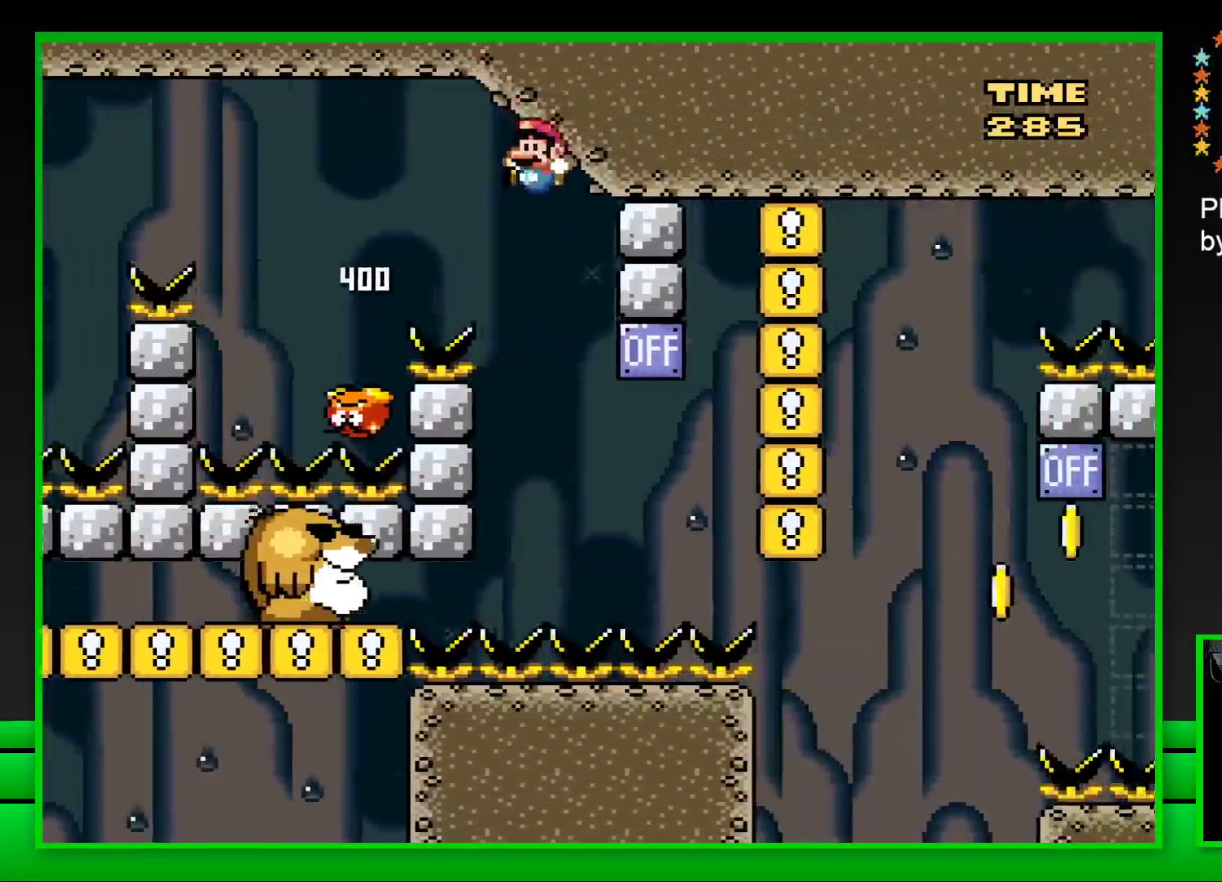
{"buttons": ["SQUARE"], "left_stick": "center", "right_stick": "center", "events": [[317, "CROSS", "up"], [333, "DPAD_LEFT", "up"]]}
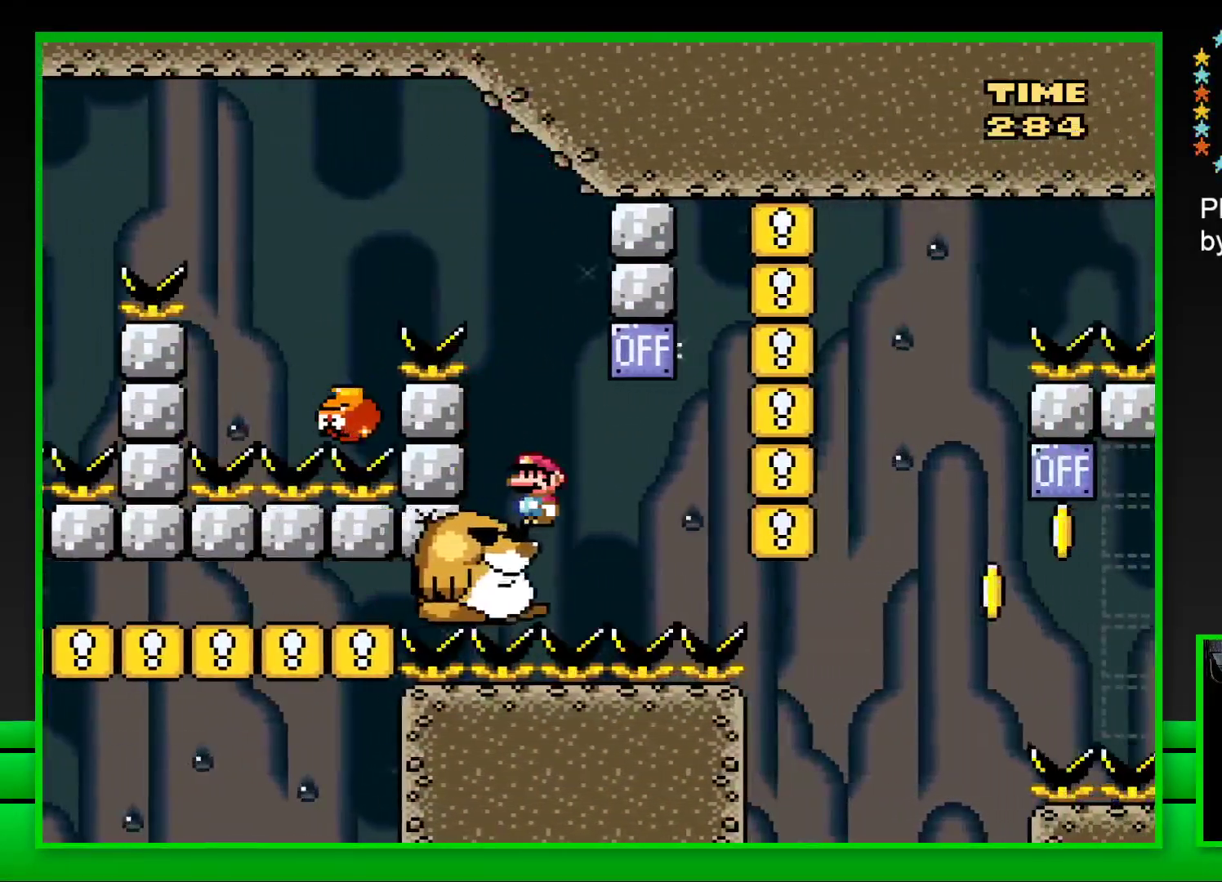
{"buttons": ["SQUARE"], "left_stick": "center", "right_stick": "center", "events": [[183, "DPAD_RIGHT", "down"], [200, "CROSS", "down"], [333, "CROSS", "up"], [350, "DPAD_RIGHT", "up"]]}
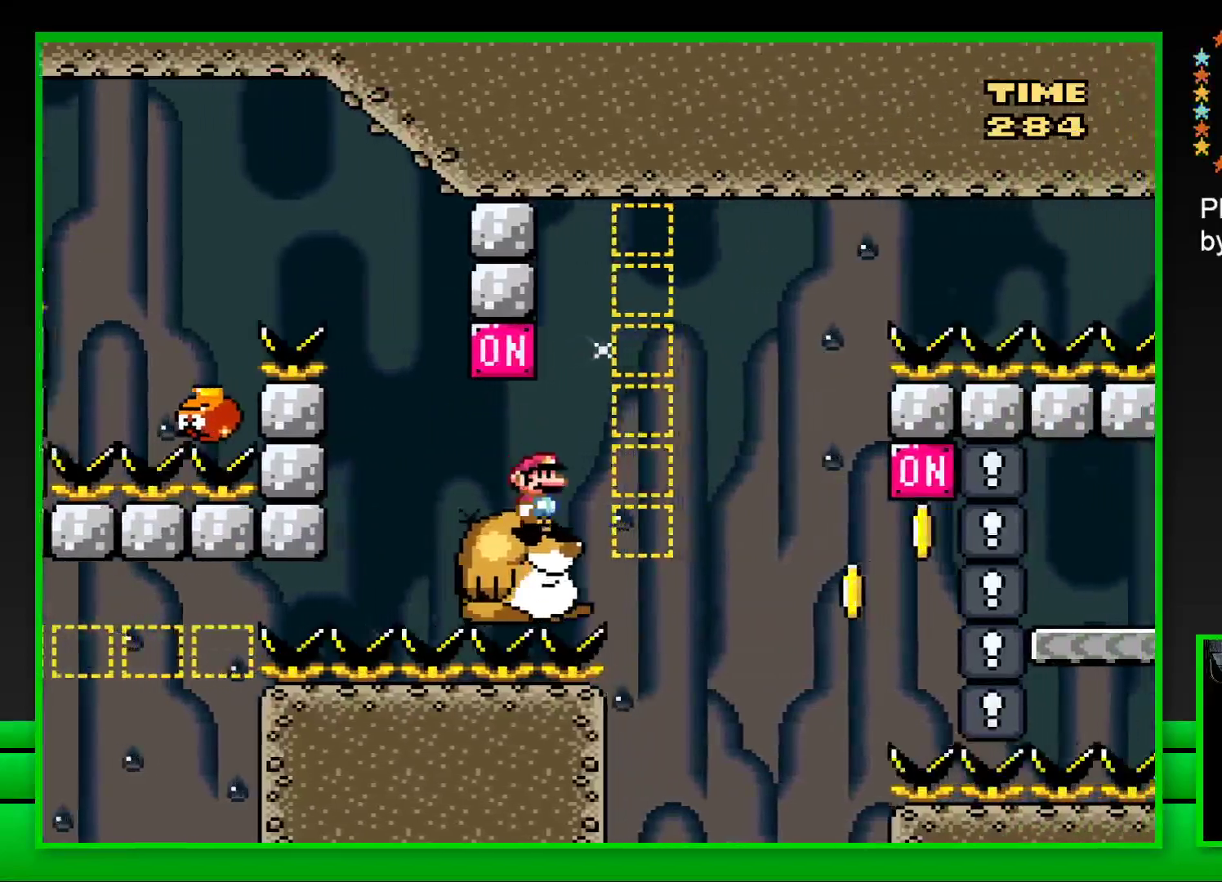
{"buttons": ["SQUARE"], "left_stick": "center", "right_stick": "center", "events": [[133, "DPAD_LEFT", "down"], [233, "DPAD_LEFT", "up"]]}
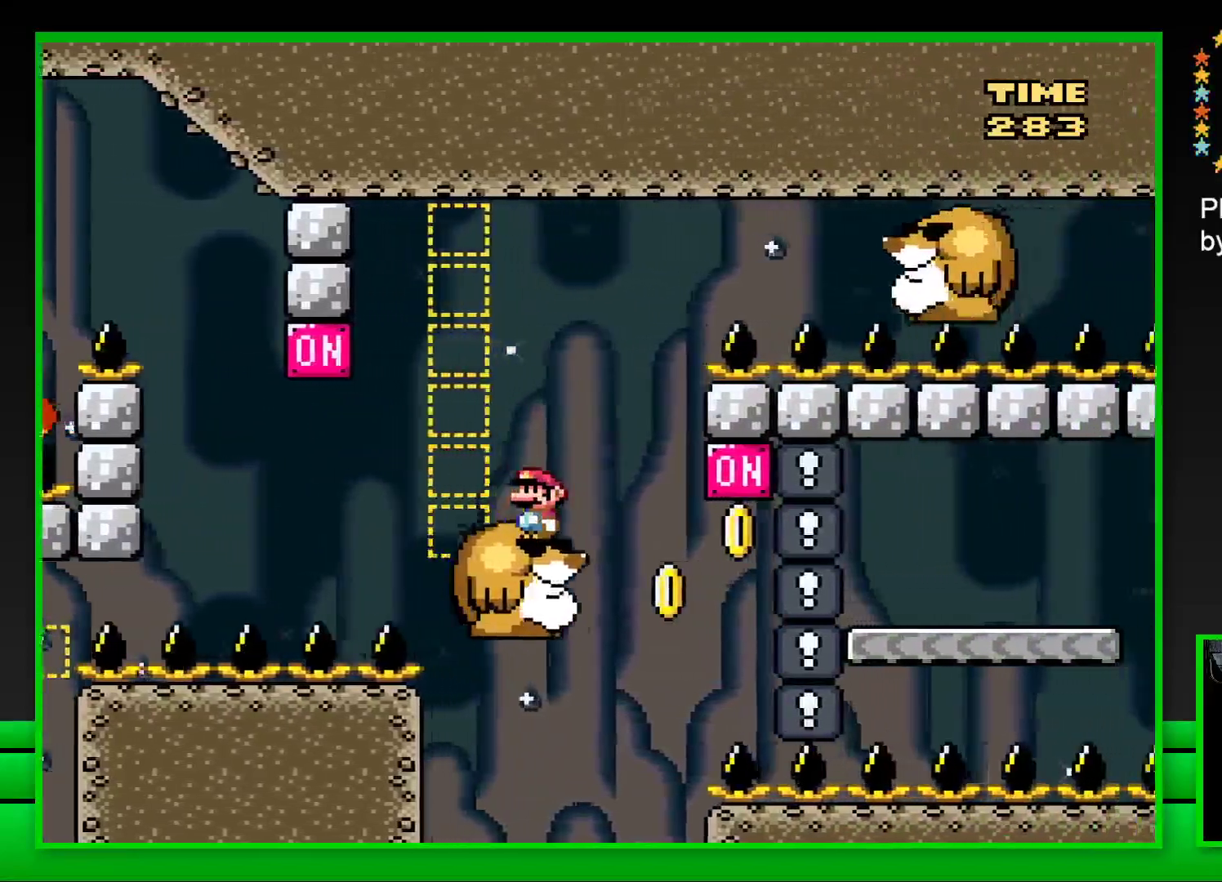
{"buttons": ["CROSS", "SQUARE", "DPAD_RIGHT"], "left_stick": "center", "right_stick": "center", "events": [[217, "DPAD_RIGHT", "down"], [350, "CROSS", "down"]]}
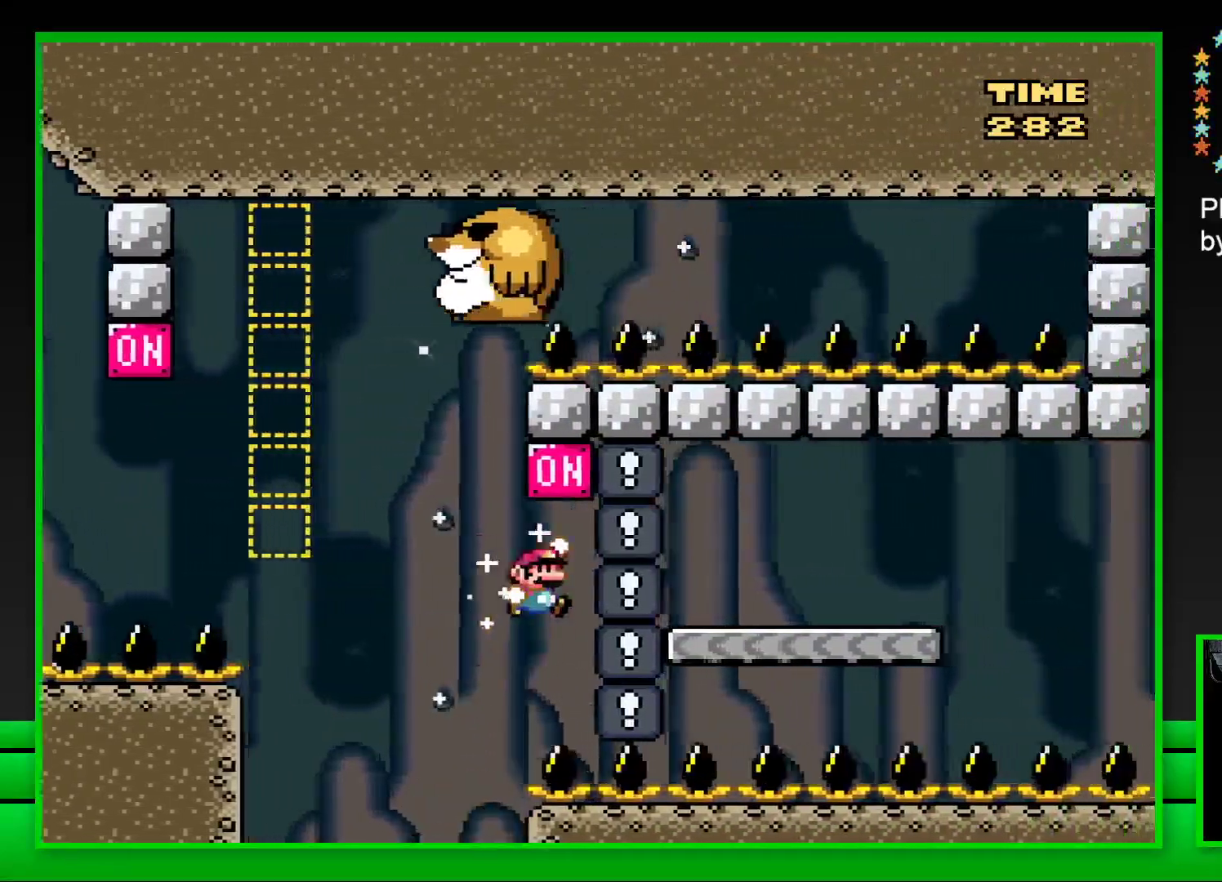
{"buttons": ["CROSS", "SQUARE", "DPAD_RIGHT"], "left_stick": "center", "right_stick": "center", "events": []}